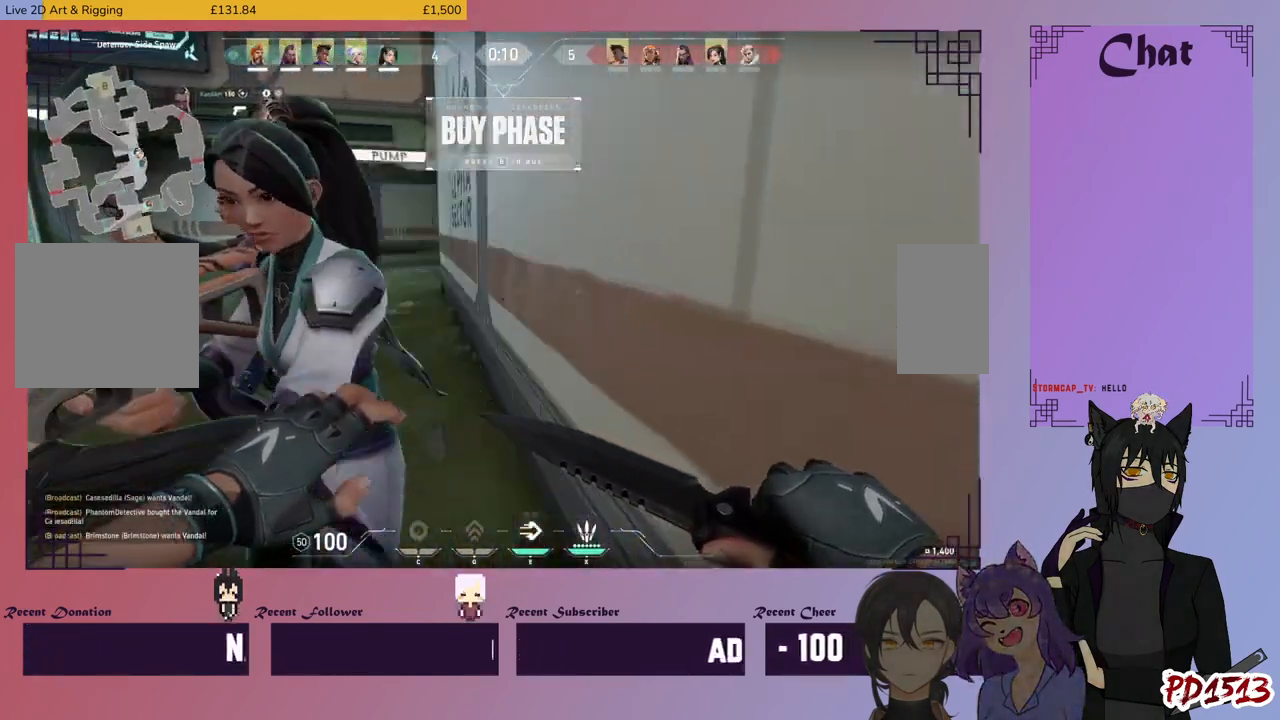
Gameplay with keyboard and mouse; each line is a JSON object with the keys and mouse buttons held at the frame after it. "events" lists presses ("down") and releases ("up") of "a", "c", "ctrl", "d", "e", "f", "q", "r", "s", "shift", "space", "tab", "v", "w", "x", "z", "mouse_left", "mouse_wheel", "mouse_right", "mouse_mb4" and "mouse_mb5" between this image and that frame as [ms after this image, input, new state], when the widget could be followed in between. "mouse_left", "mouse_wheel", "mouse_right", "mouse_mb4", "mouse_mb5" = the "left", "wheel", "right", "mb4", "mb5" buttons of the "mouse" list. No other keys are recorded. "wheel" means that the mouse wheel is clicked or scrolled. Mouse movement is not recorded.
{"keys": [], "mouse": [], "events": []}
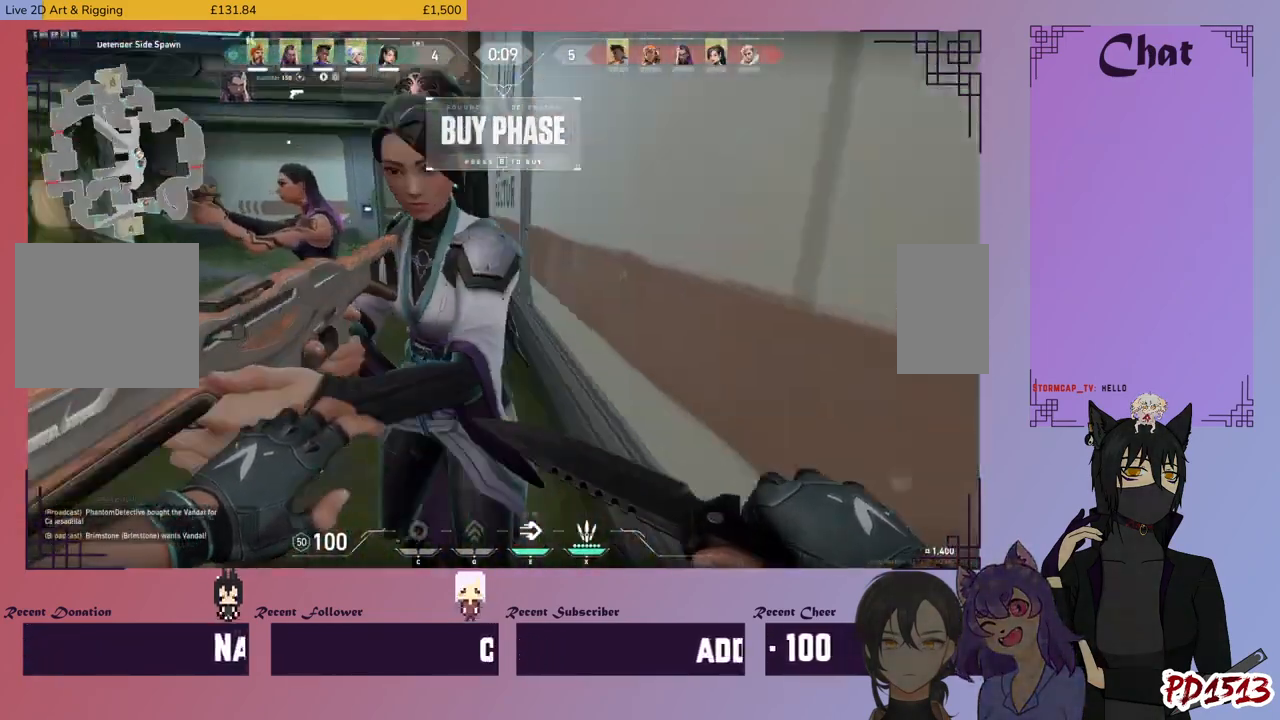
{"keys": [], "mouse": [], "events": []}
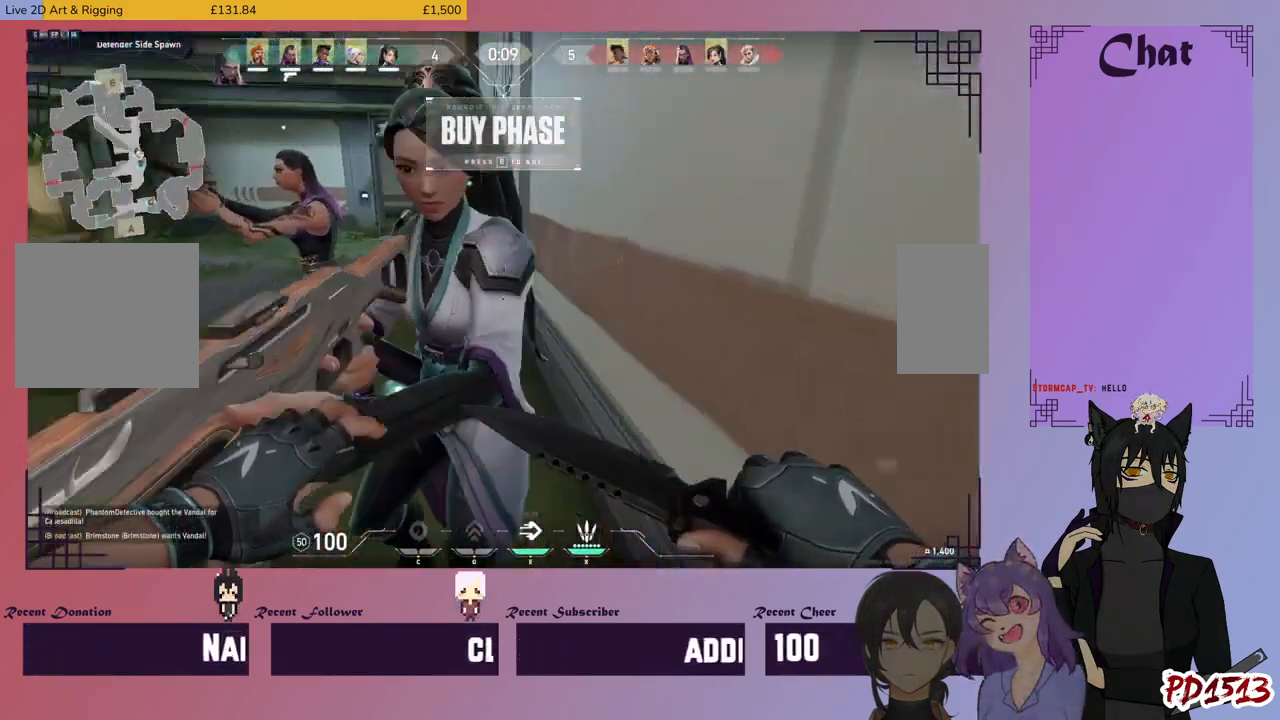
{"keys": ["a", "w"], "mouse": [], "events": [[367, "a", "down"], [434, "w", "down"]]}
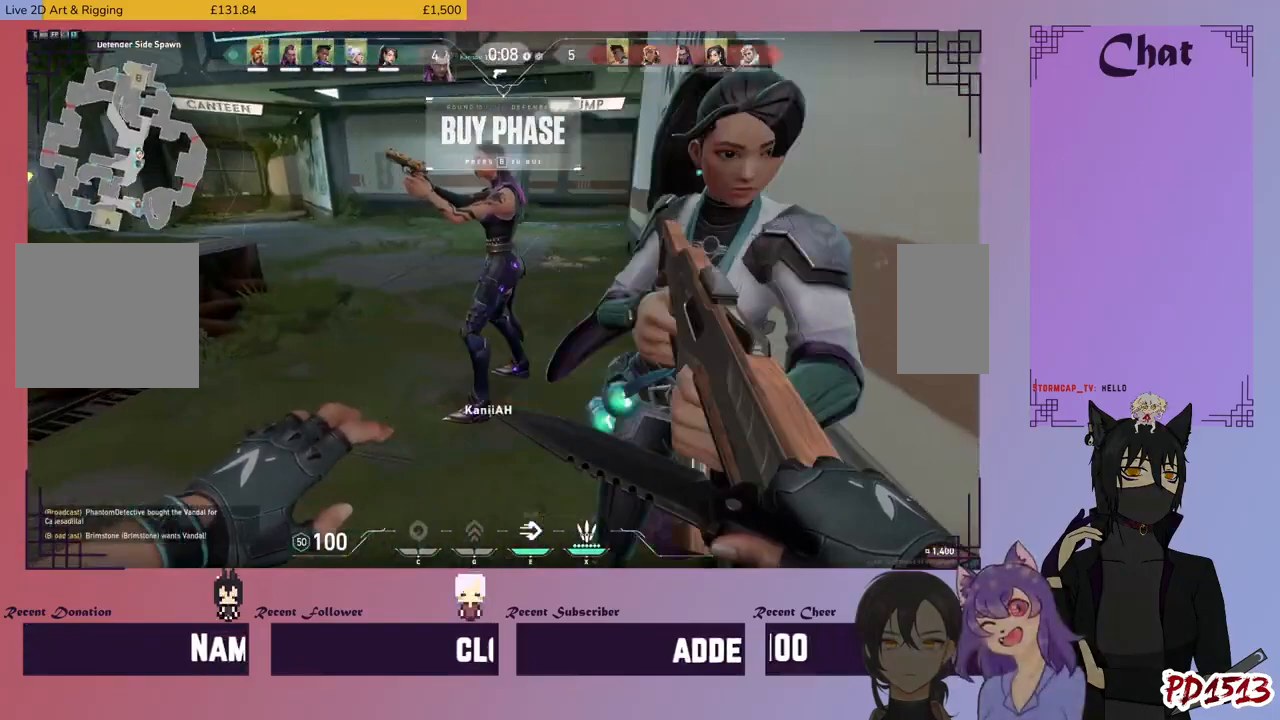
{"keys": ["w"], "mouse": [], "events": [[200, "a", "up"]]}
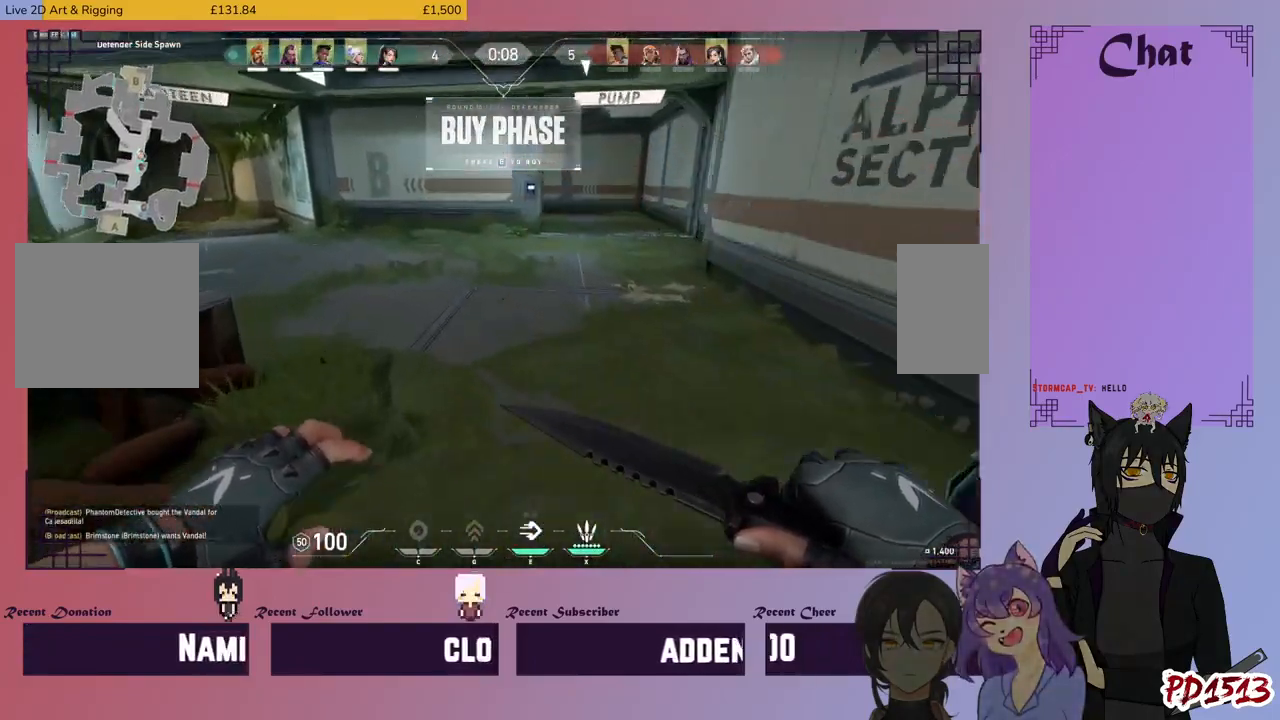
{"keys": ["w"], "mouse": [], "events": []}
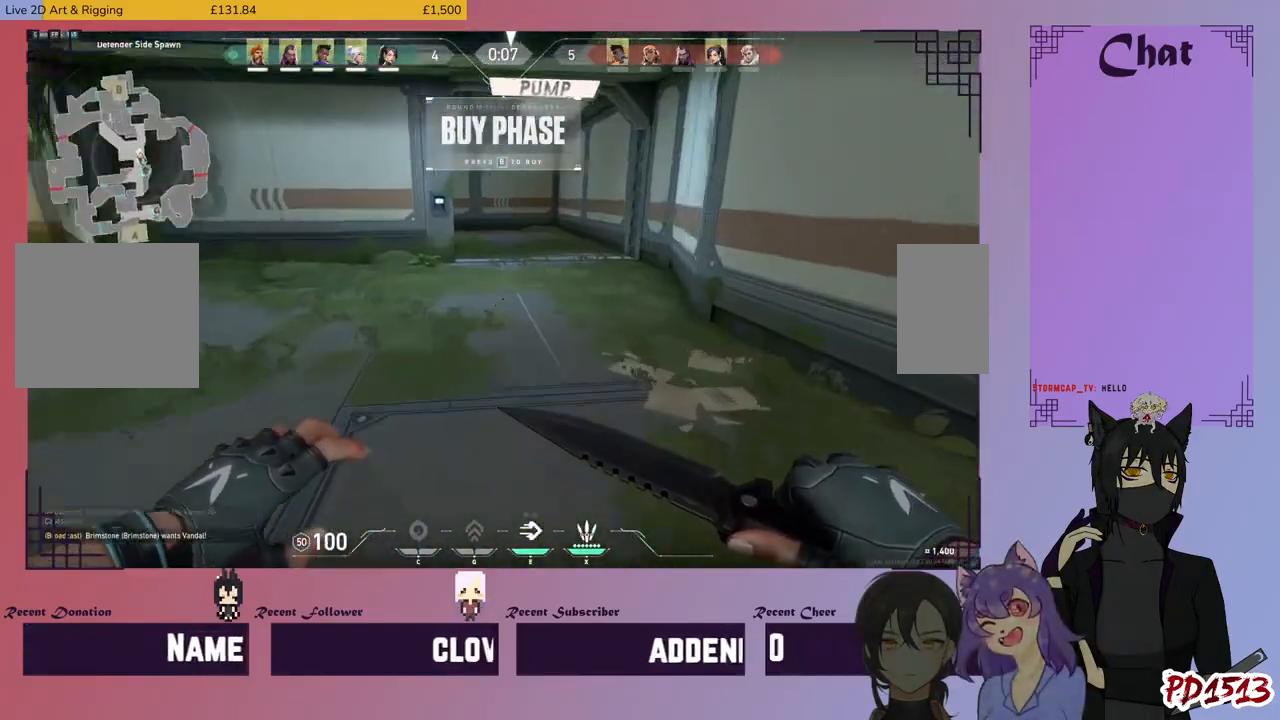
{"keys": ["w"], "mouse": [], "events": [[234, "space", "down"], [300, "space", "up"]]}
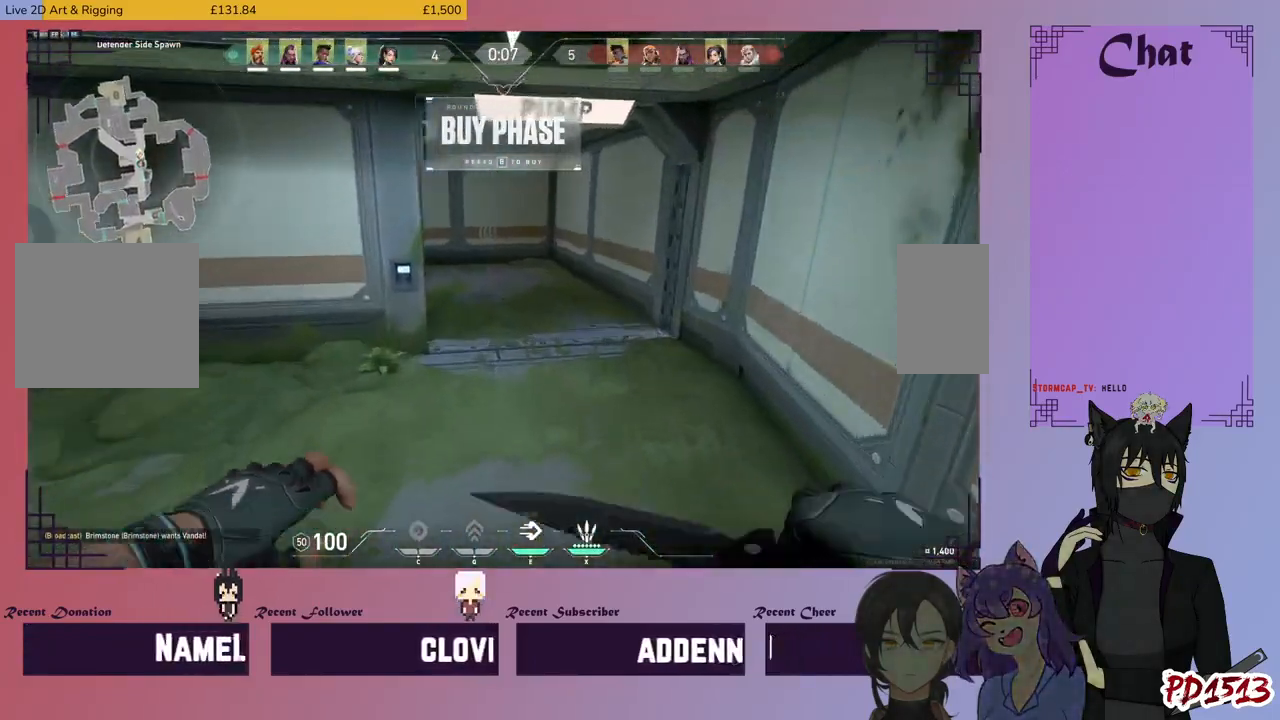
{"keys": ["w"], "mouse": [], "events": []}
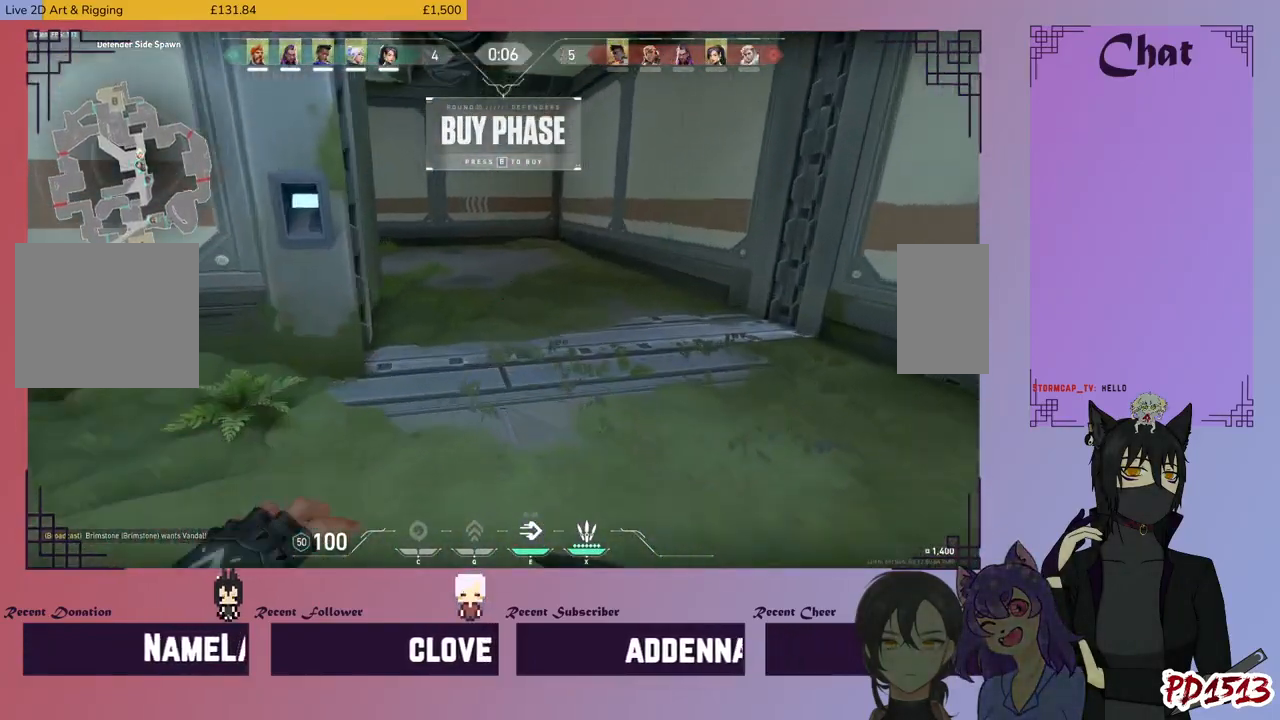
{"keys": ["w"], "mouse": [], "events": [[67, "space", "down"], [134, "space", "up"]]}
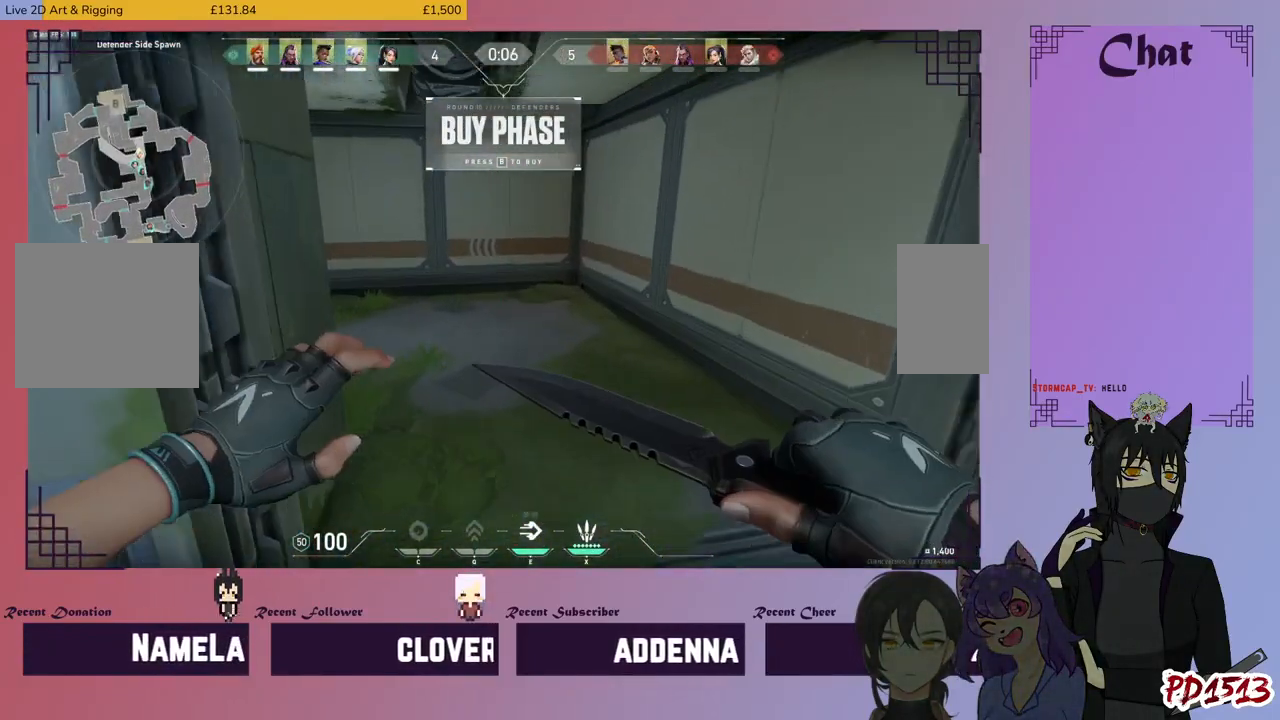
{"keys": ["w"], "mouse": [], "events": []}
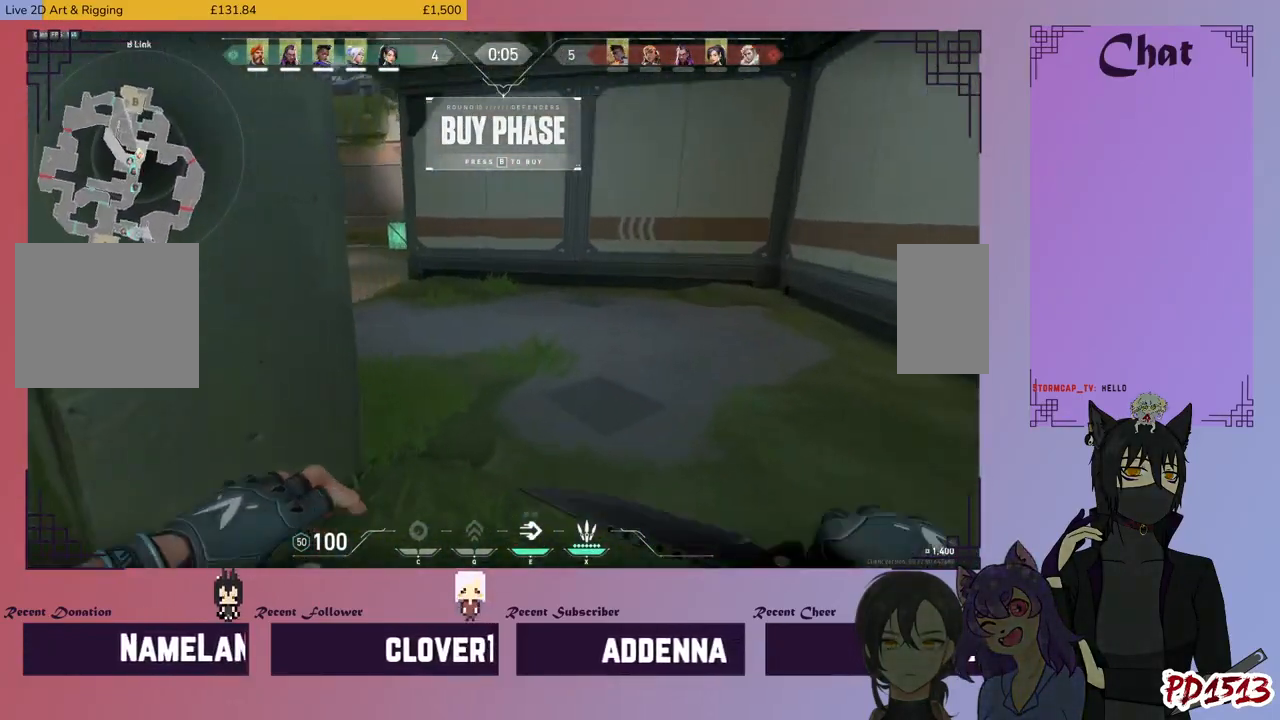
{"keys": ["w"], "mouse": [], "events": []}
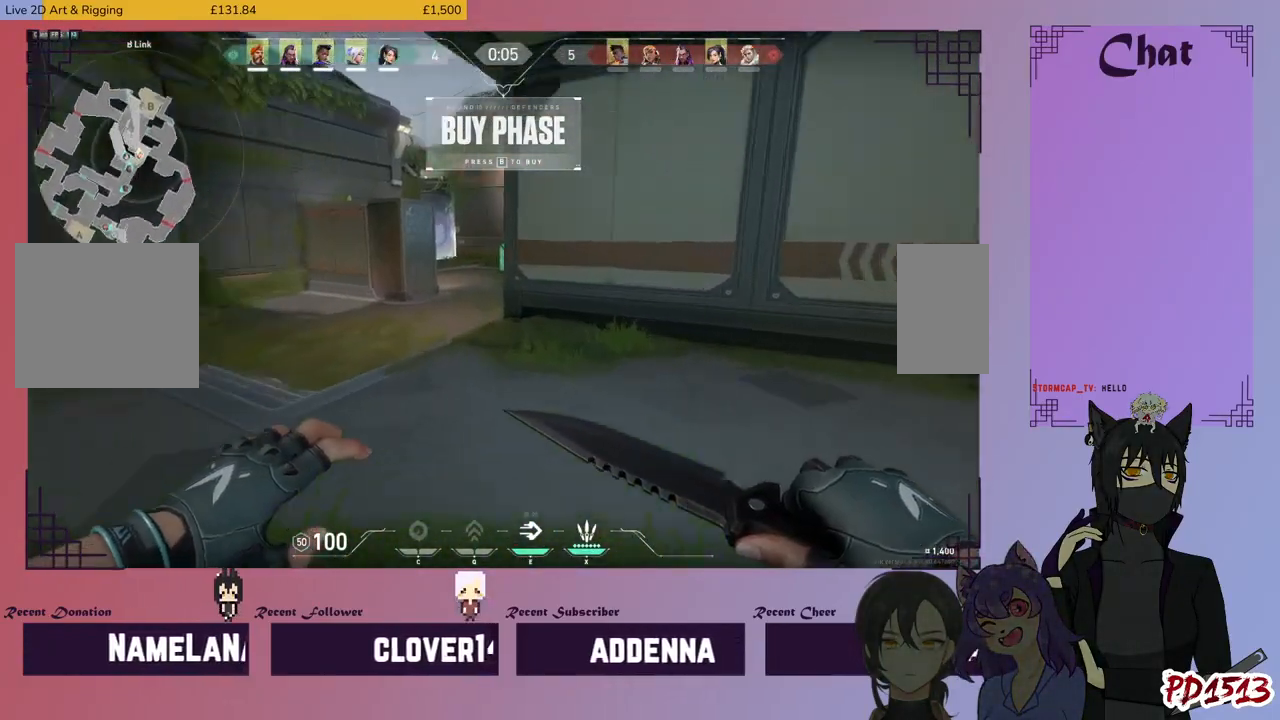
{"keys": ["w"], "mouse": [], "events": []}
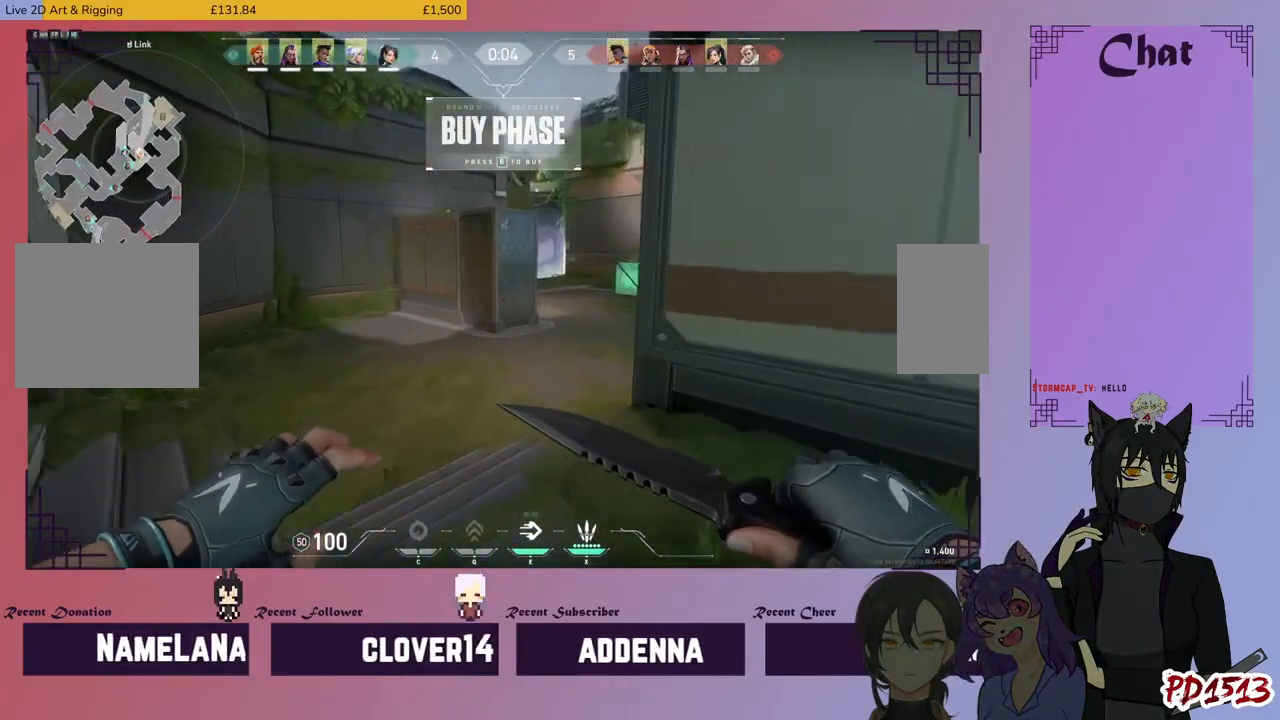
{"keys": ["tab", "w"], "mouse": [], "events": [[134, "tab", "down"]]}
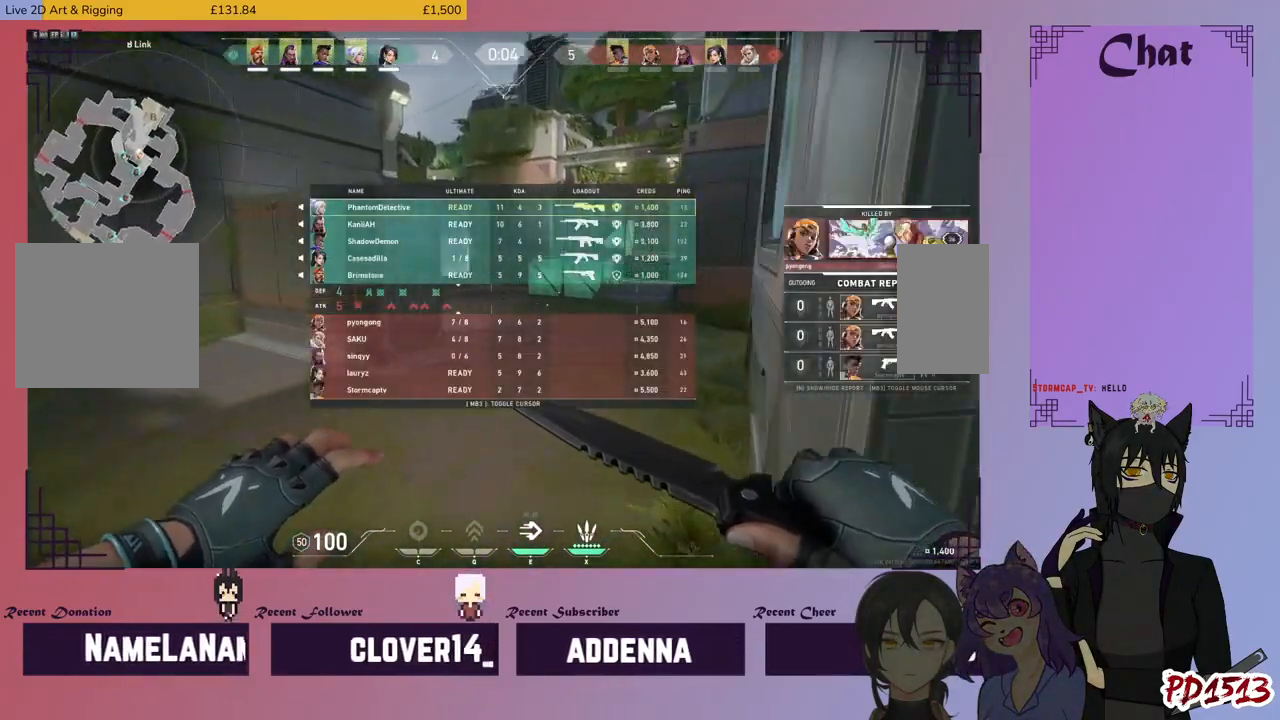
{"keys": ["tab", "w"], "mouse": [], "events": []}
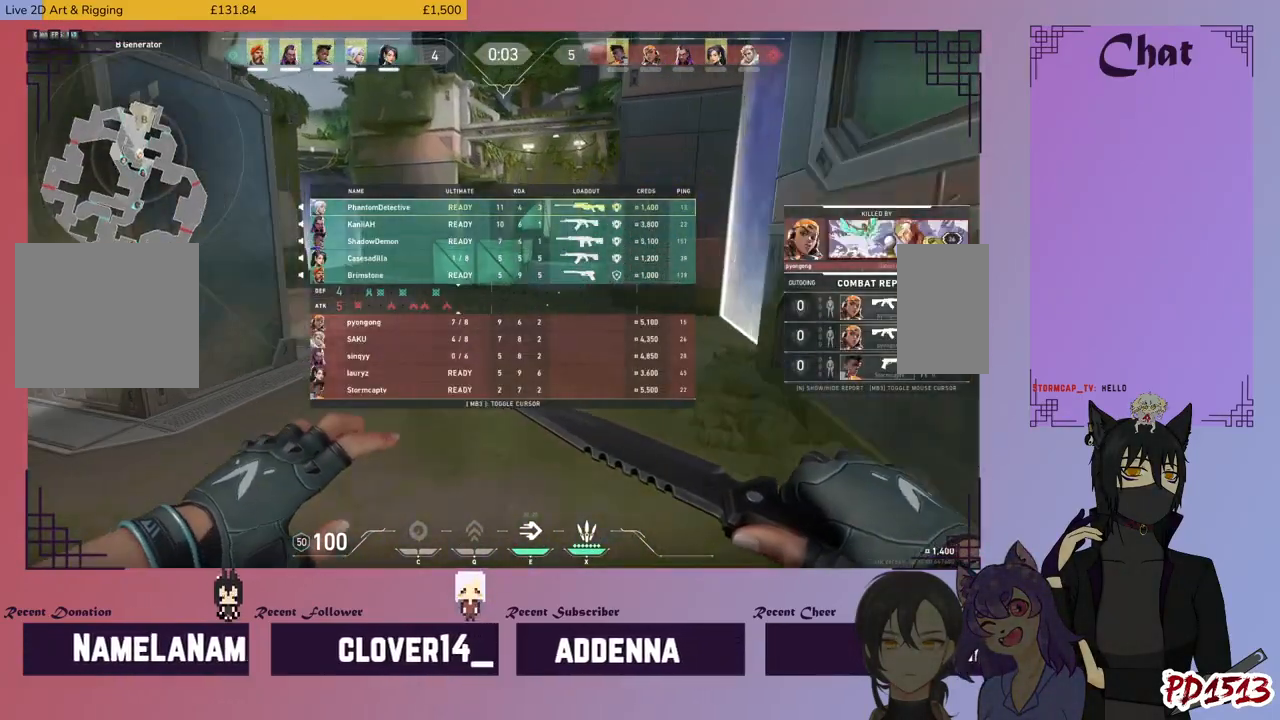
{"keys": ["tab", "w"], "mouse": [], "events": []}
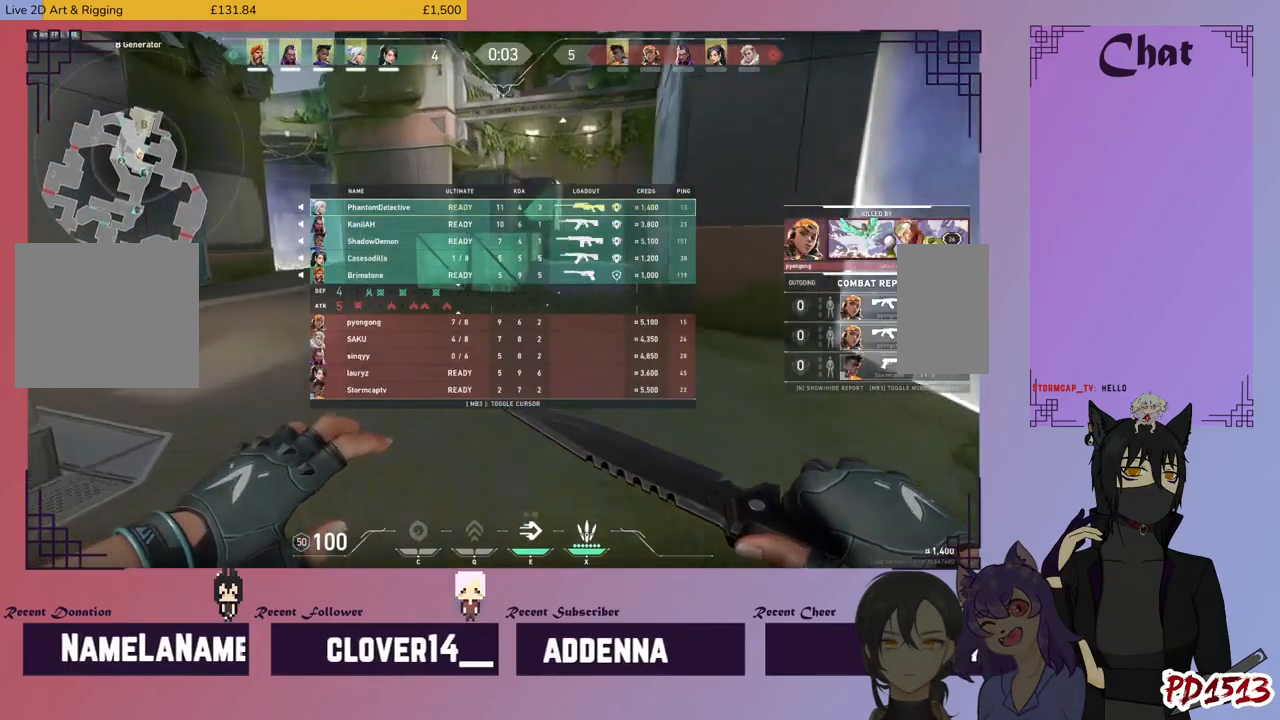
{"keys": ["w"], "mouse": [], "events": [[300, "tab", "up"]]}
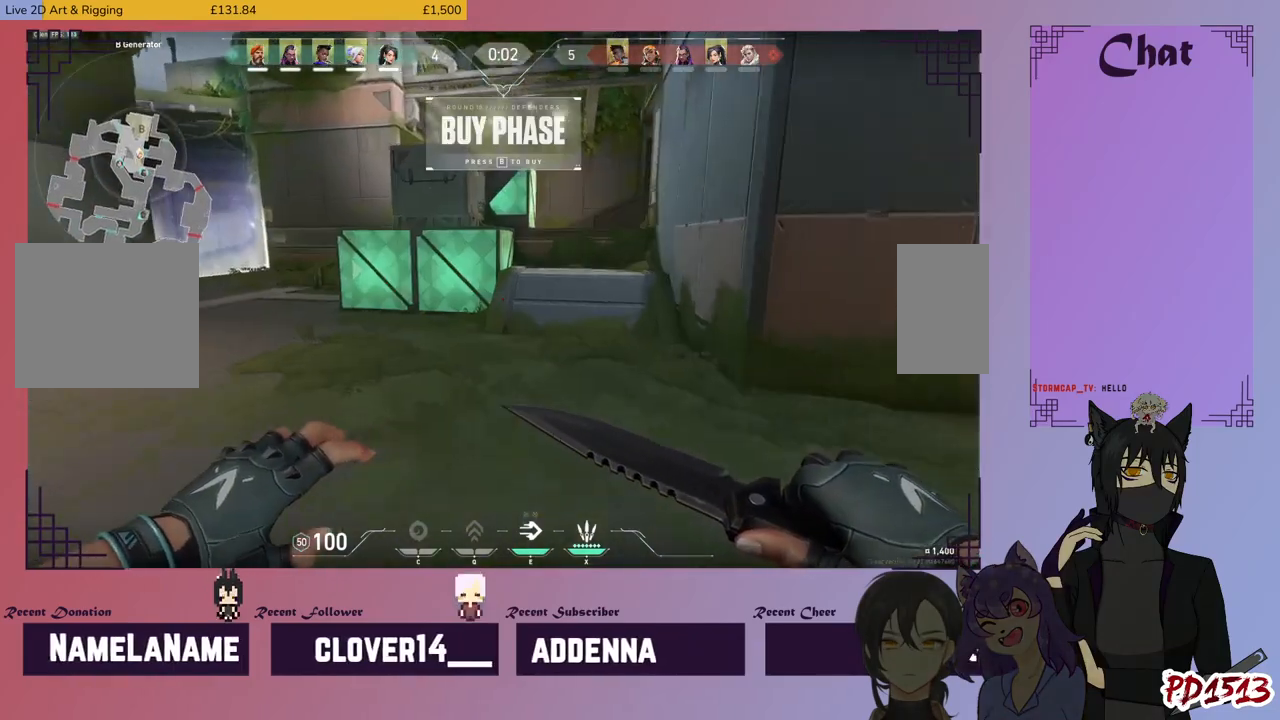
{"keys": ["w"], "mouse": [], "events": []}
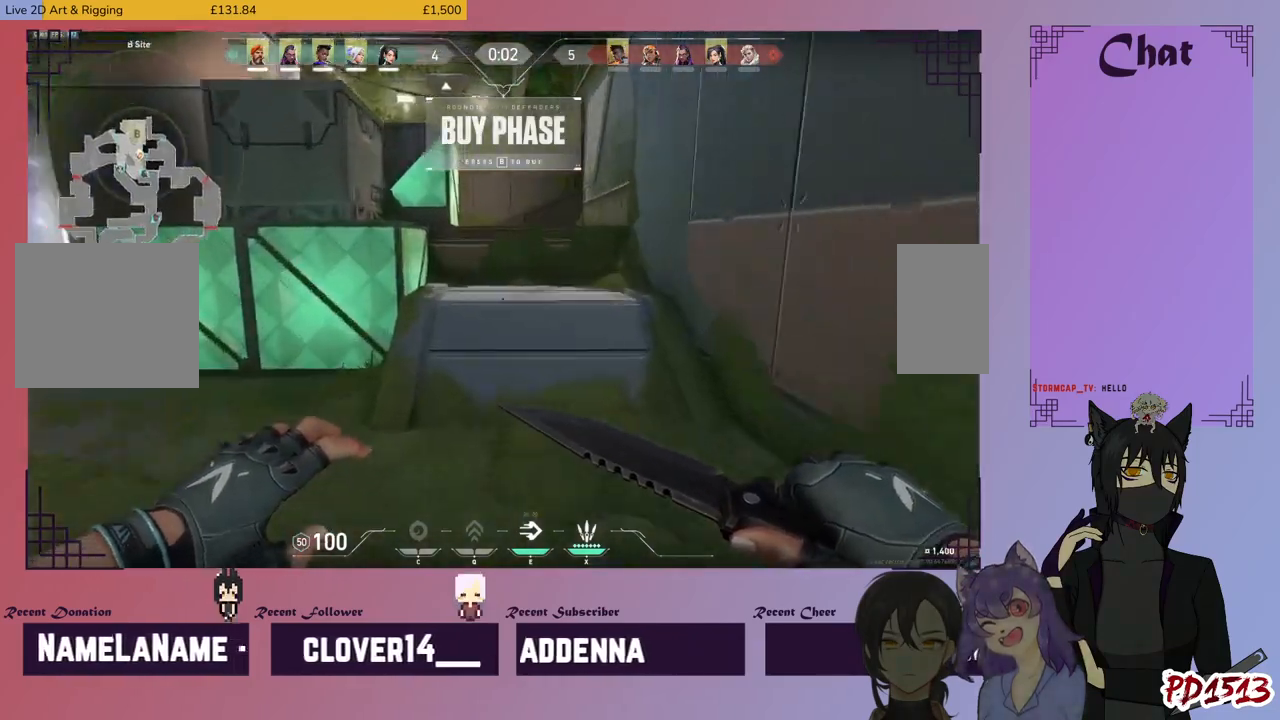
{"keys": ["w"], "mouse": [], "events": []}
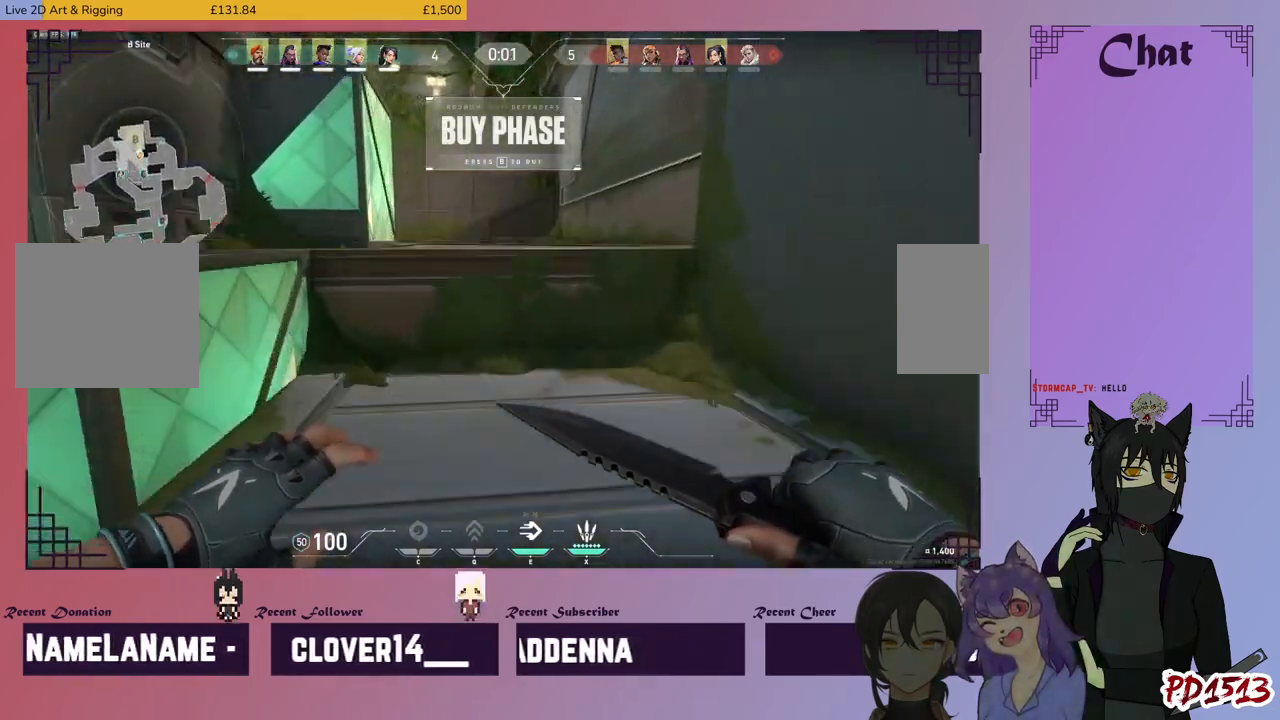
{"keys": ["w"], "mouse": [], "events": [[234, "space", "down"], [300, "space", "up"]]}
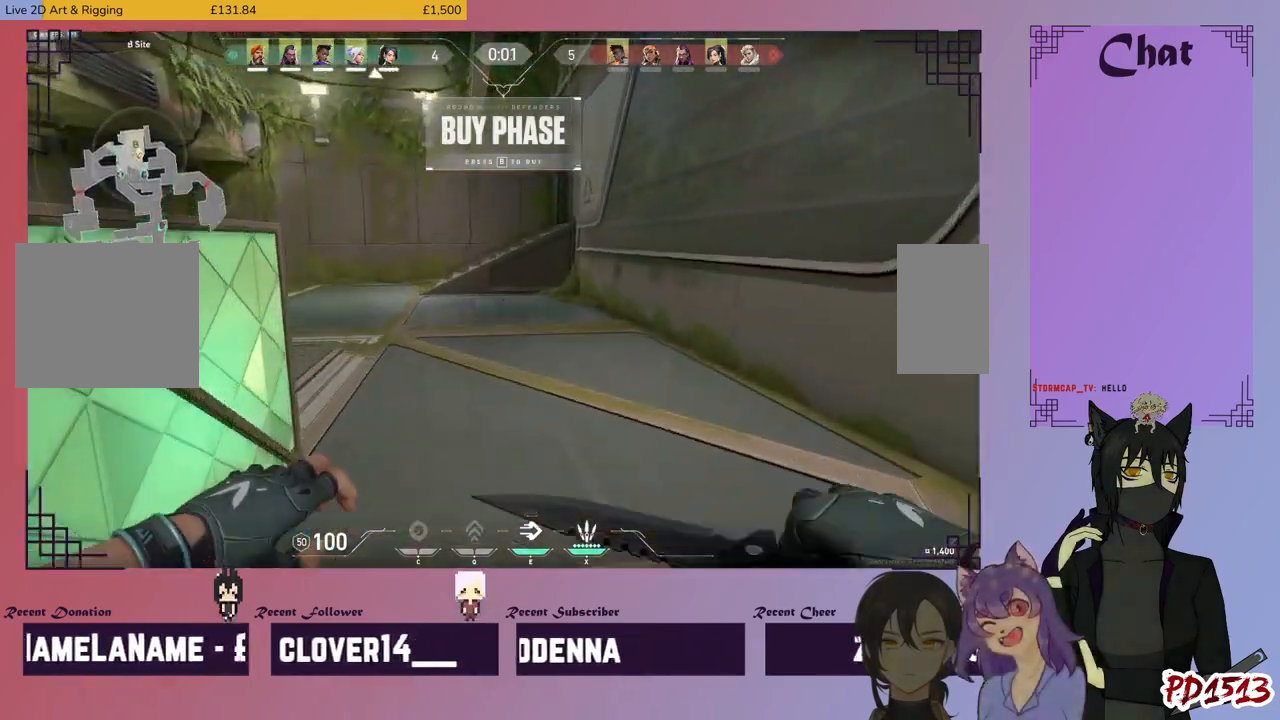
{"keys": ["d", "w"], "mouse": []}
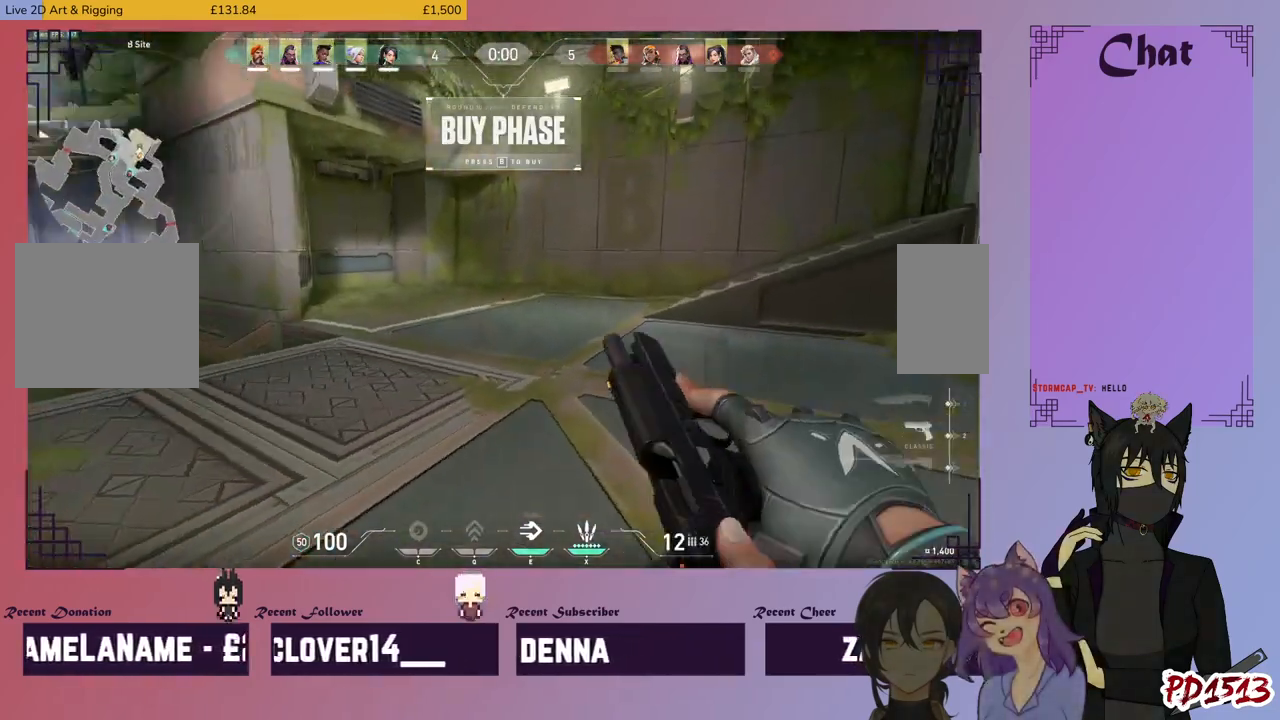
{"keys": ["d"], "mouse": [], "events": [[434, "w", "up"]]}
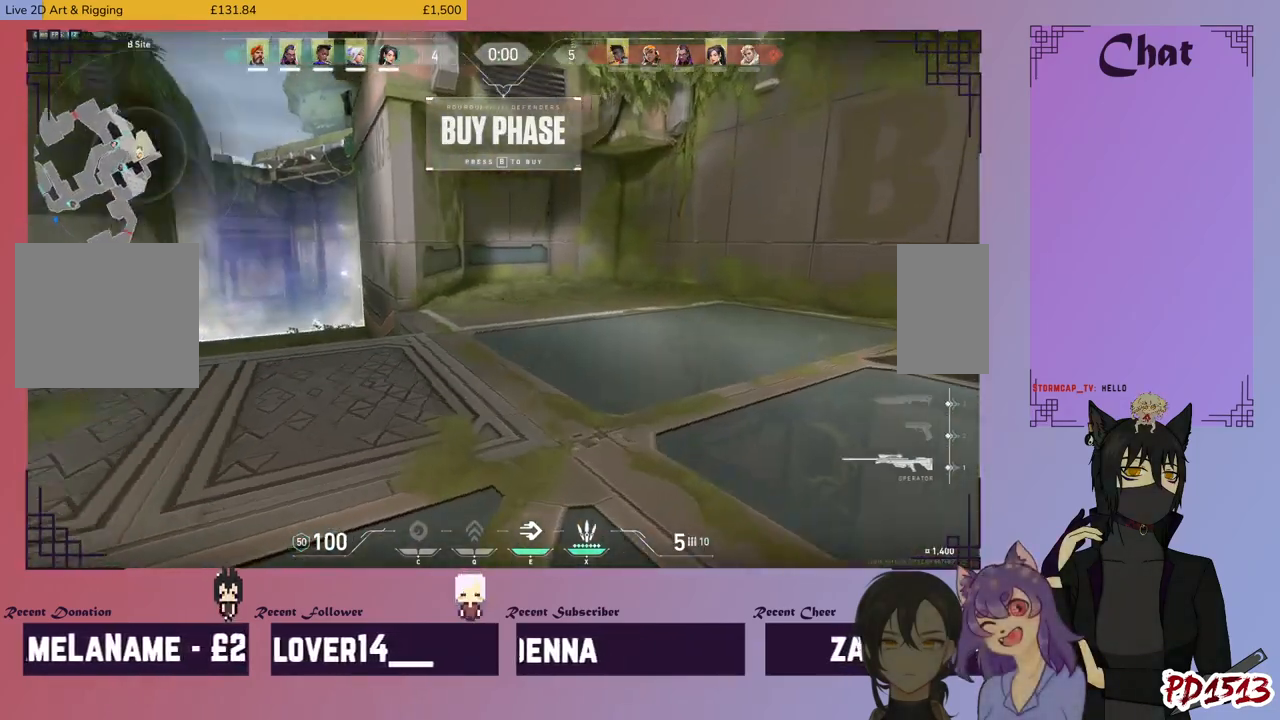
{"keys": ["d", "w"], "mouse": [], "events": [[167, "w", "down"]]}
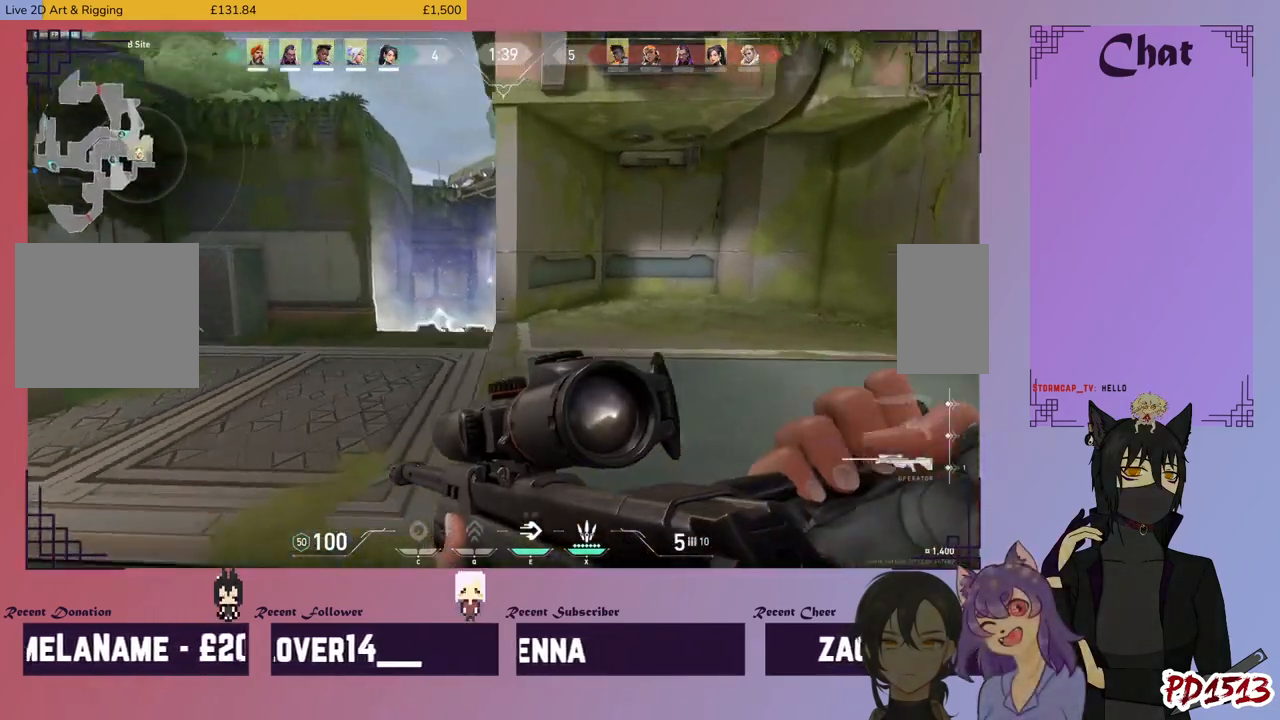
{"keys": ["w"], "mouse": [], "events": [[267, "d", "up"]]}
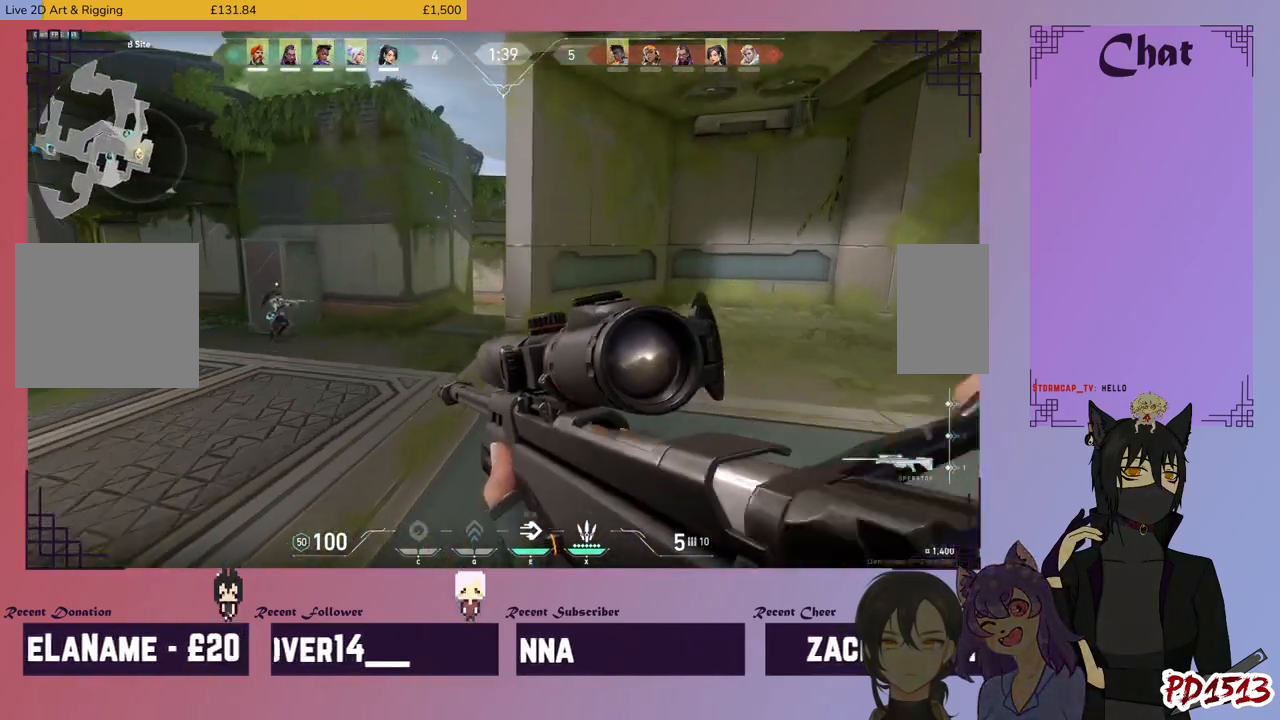
{"keys": [], "mouse": ["right"], "events": [[234, "w", "up"], [267, "d", "down"], [467, "d", "up"], [467, "mouse_right", "down"]]}
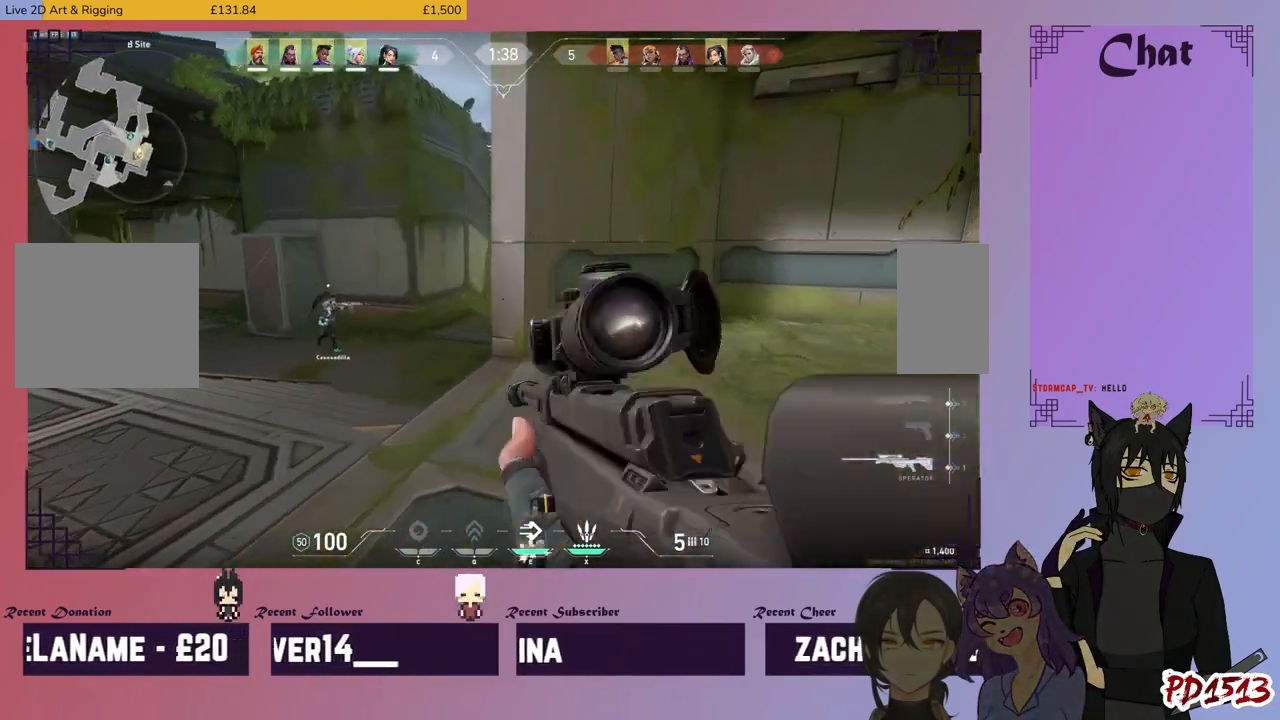
{"keys": ["a"], "mouse": [], "events": [[34, "a", "down"], [100, "mouse_right", "up"], [200, "a", "up"], [234, "d", "down"], [367, "a", "down"], [367, "d", "up"]]}
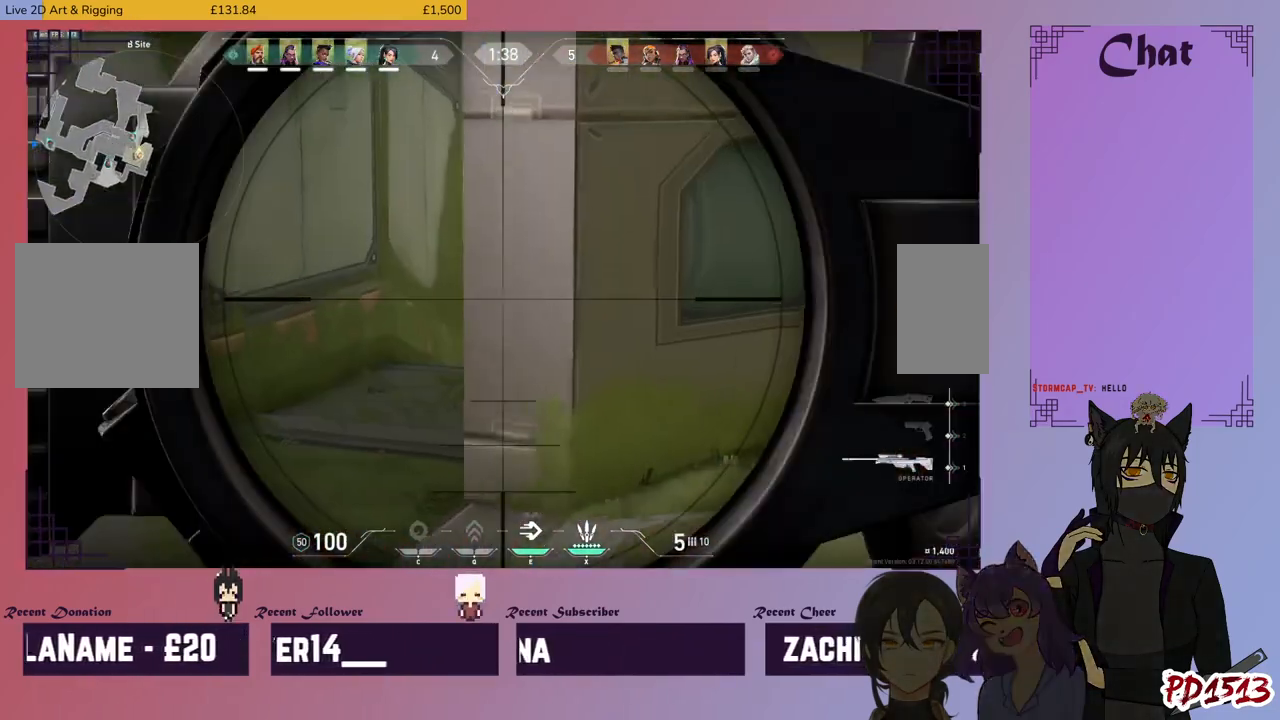
{"keys": [], "mouse": [], "events": [[34, "a", "up"], [234, "a", "down"], [367, "a", "up"]]}
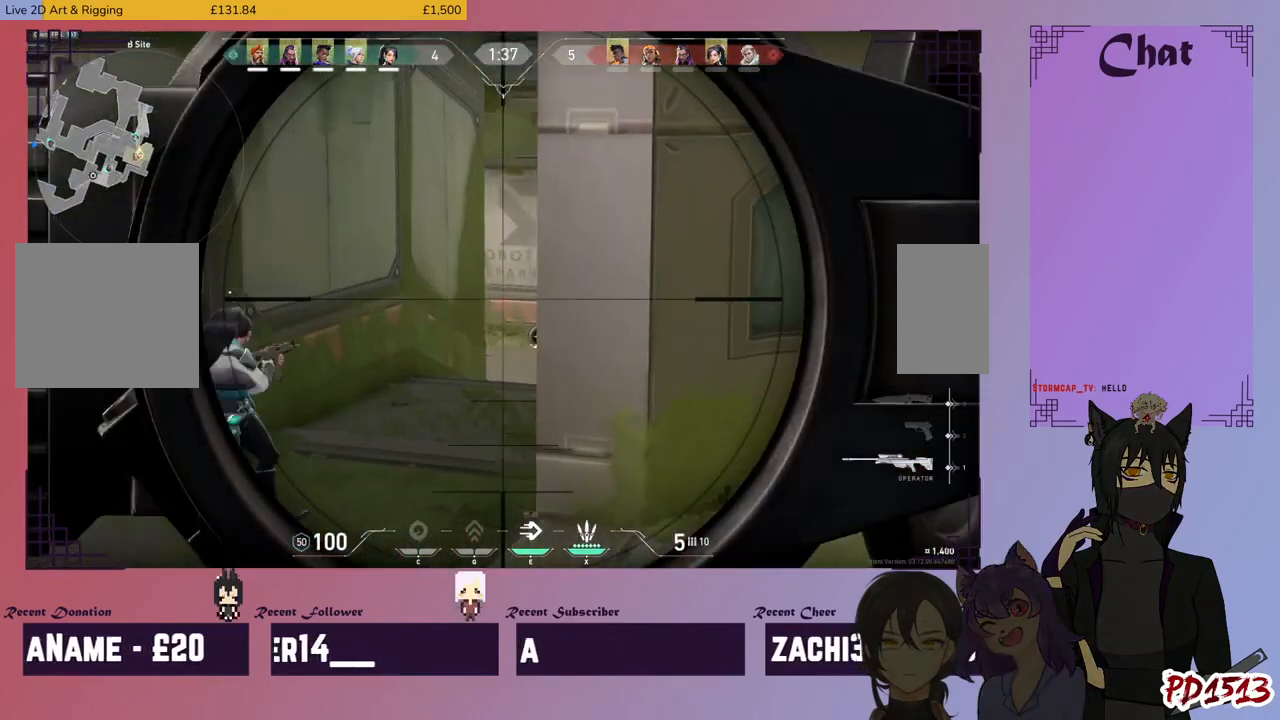
{"keys": [], "mouse": ["right"], "events": [[500, "mouse_right", "down"]]}
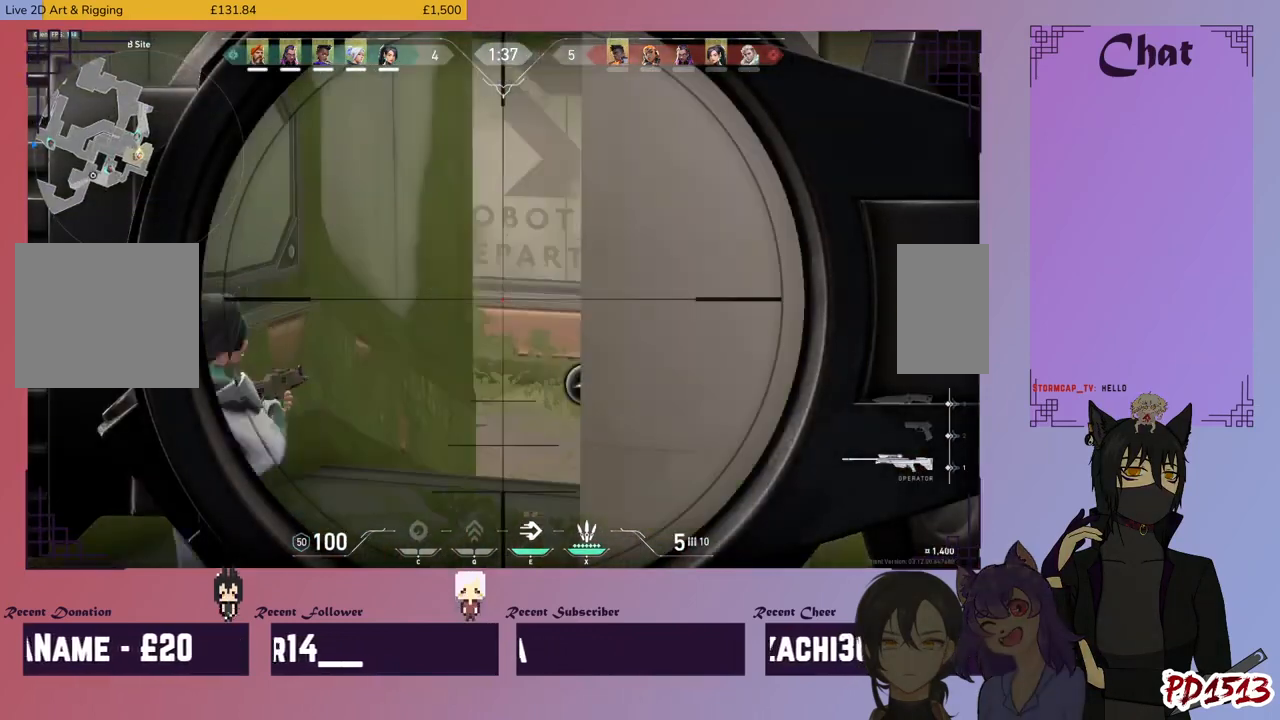
{"keys": [], "mouse": [], "events": [[134, "mouse_right", "up"]]}